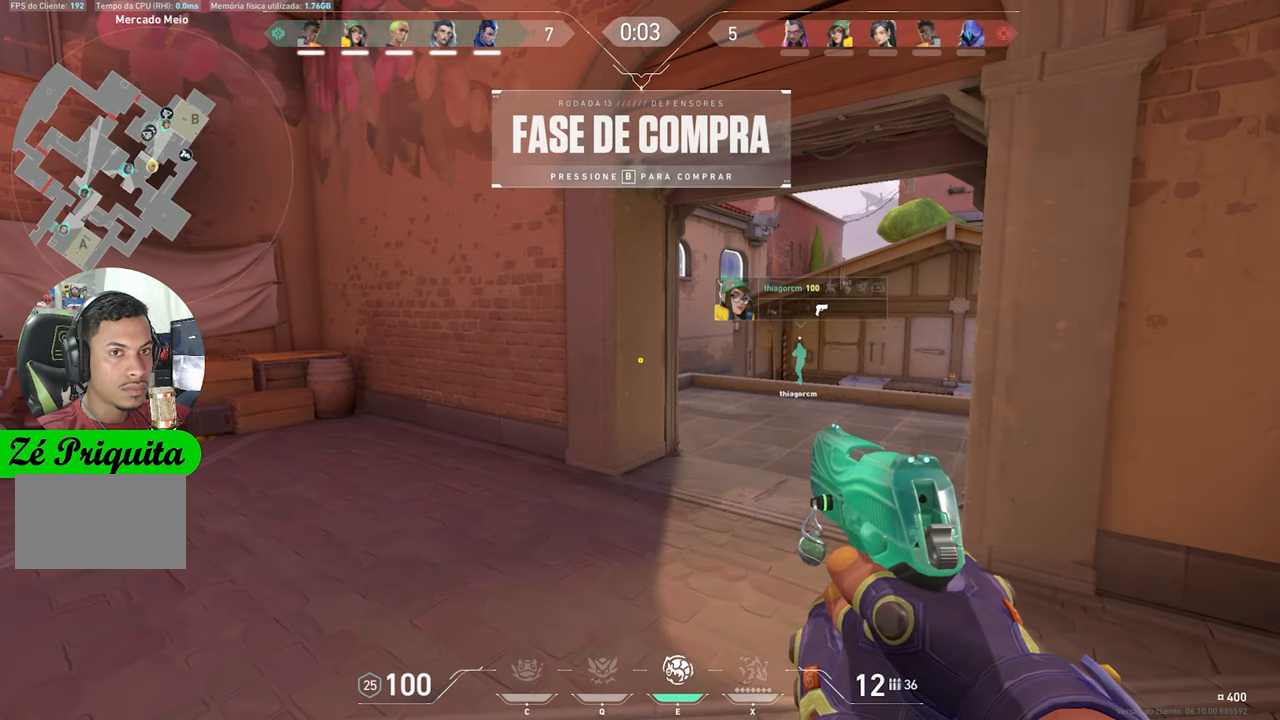
Gameplay with keyboard and mouse; each line is a JSON object with the keys held at the frame after it. "events" lists presses ("down") and releases ("up") of "1", "2", "3", "4", "5", "a", "alt", "c", "caps_lock", "ctrl", "d", "e", "f", "g", "q", "r", "s", "shift", "space", "t", "tab", "v", "w", "x" and "z" between this image and that frame as [ms after this image, input, new state], when the widget could be followed in between. No other keys are recorded. "mouse_move" is the direction in which the mouse moves at that frame (one of eight, or "still"), when it could be read. Mouse buttons are not recorded.
{"keys": ["shift"], "mouse_move": "still", "events": []}
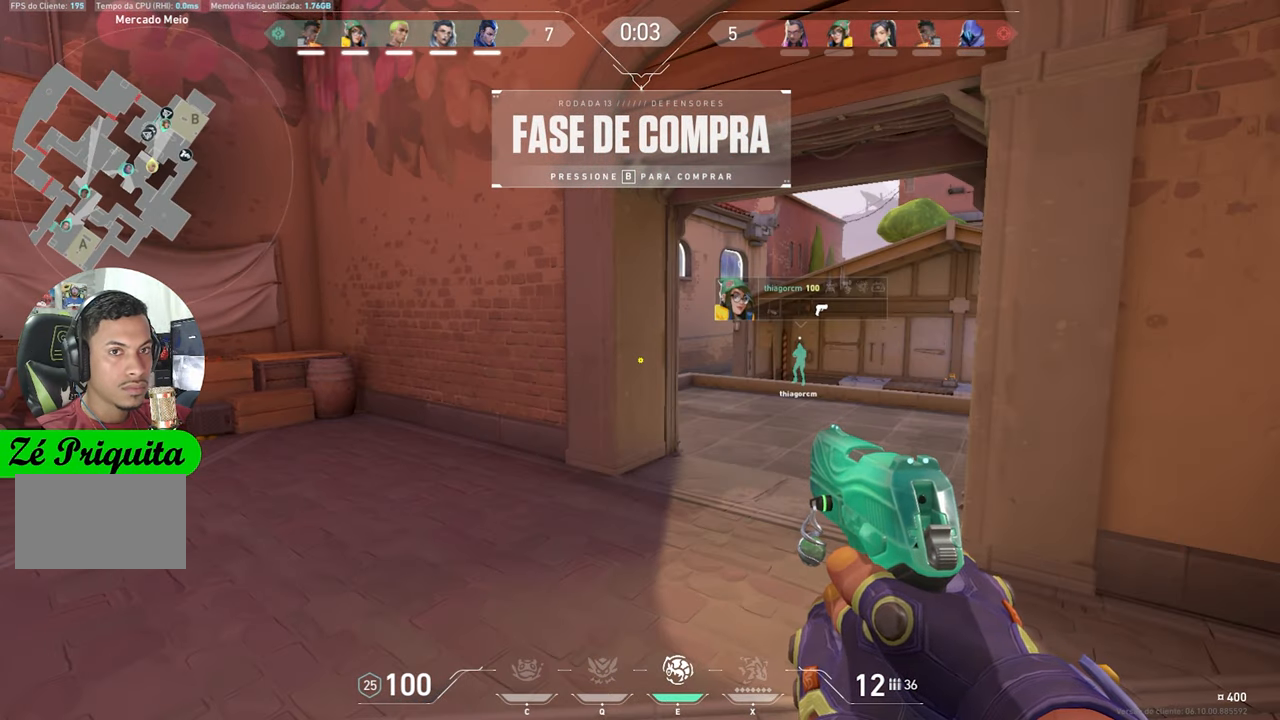
{"keys": ["shift"], "mouse_move": "still", "events": [[200, "e", "down"], [300, "e", "up"]]}
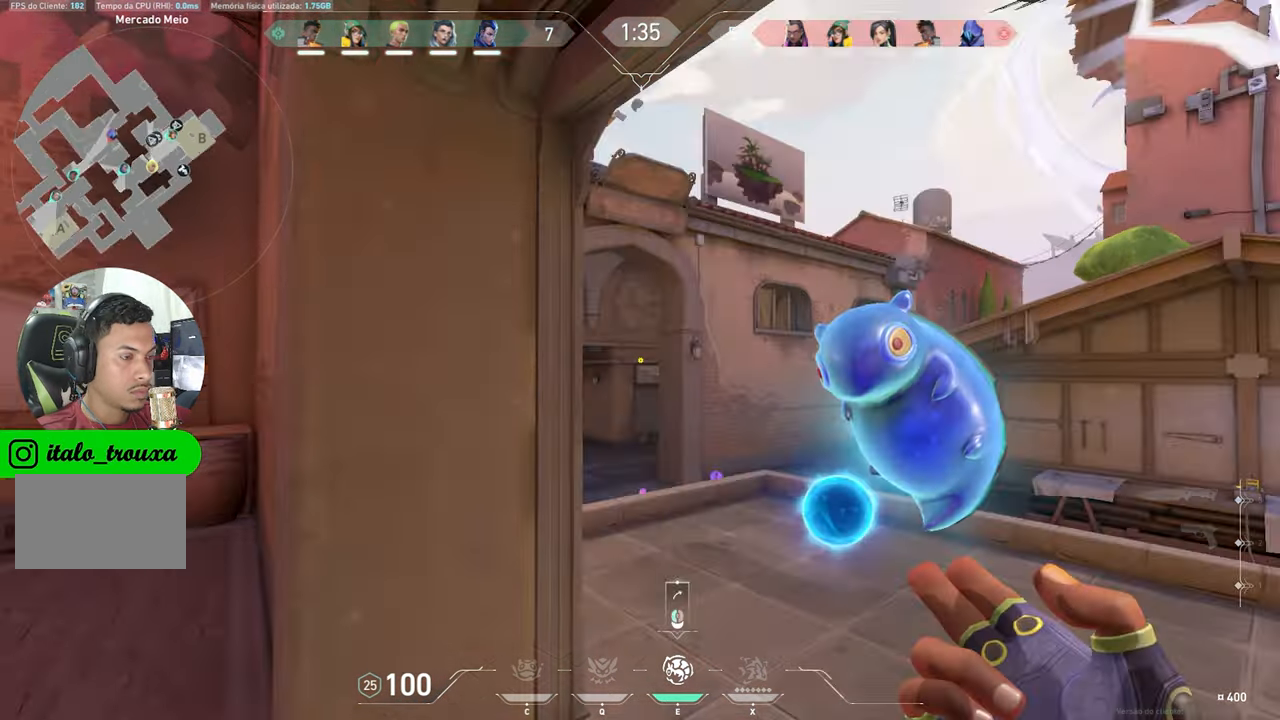
{"keys": ["shift"], "mouse_move": "still", "events": []}
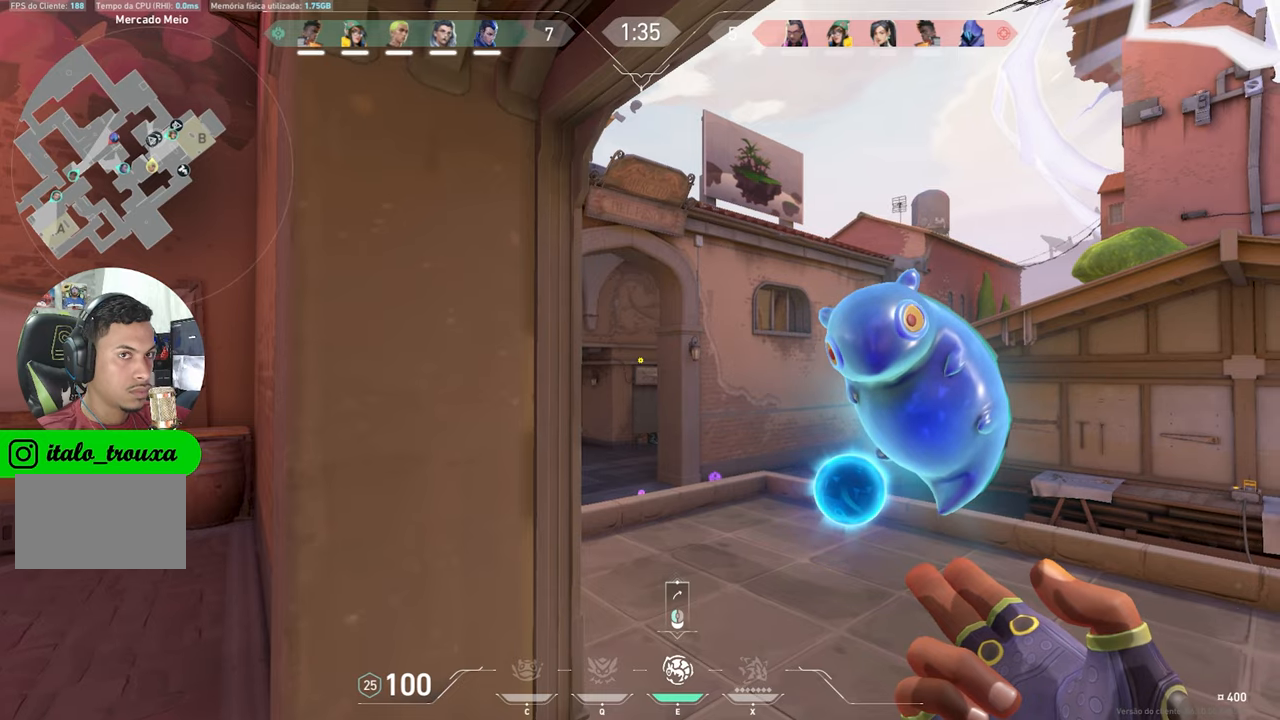
{"keys": ["d", "shift"], "mouse_move": "still", "events": [[66, "a", "down"], [216, "a", "up"], [450, "d", "down"]]}
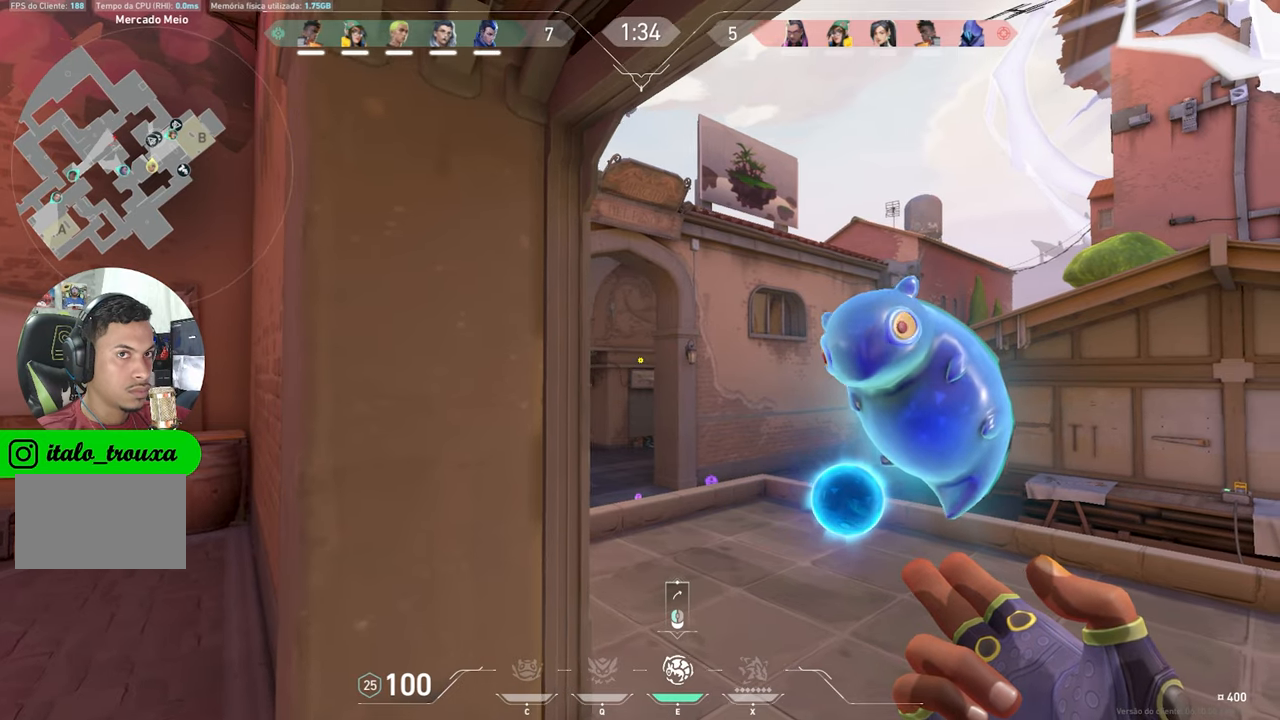
{"keys": ["shift"], "mouse_move": "still", "events": [[83, "d", "up"]]}
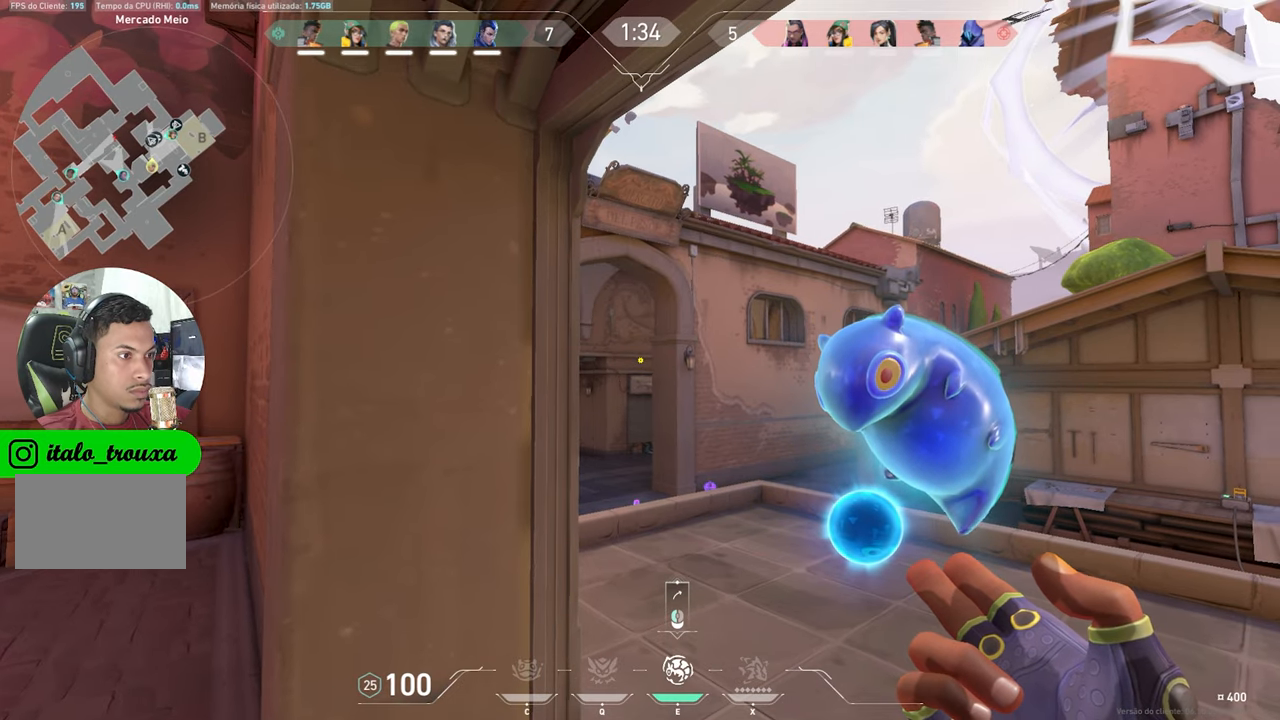
{"keys": ["a", "shift"], "mouse_move": "still", "events": [[466, "a", "down"]]}
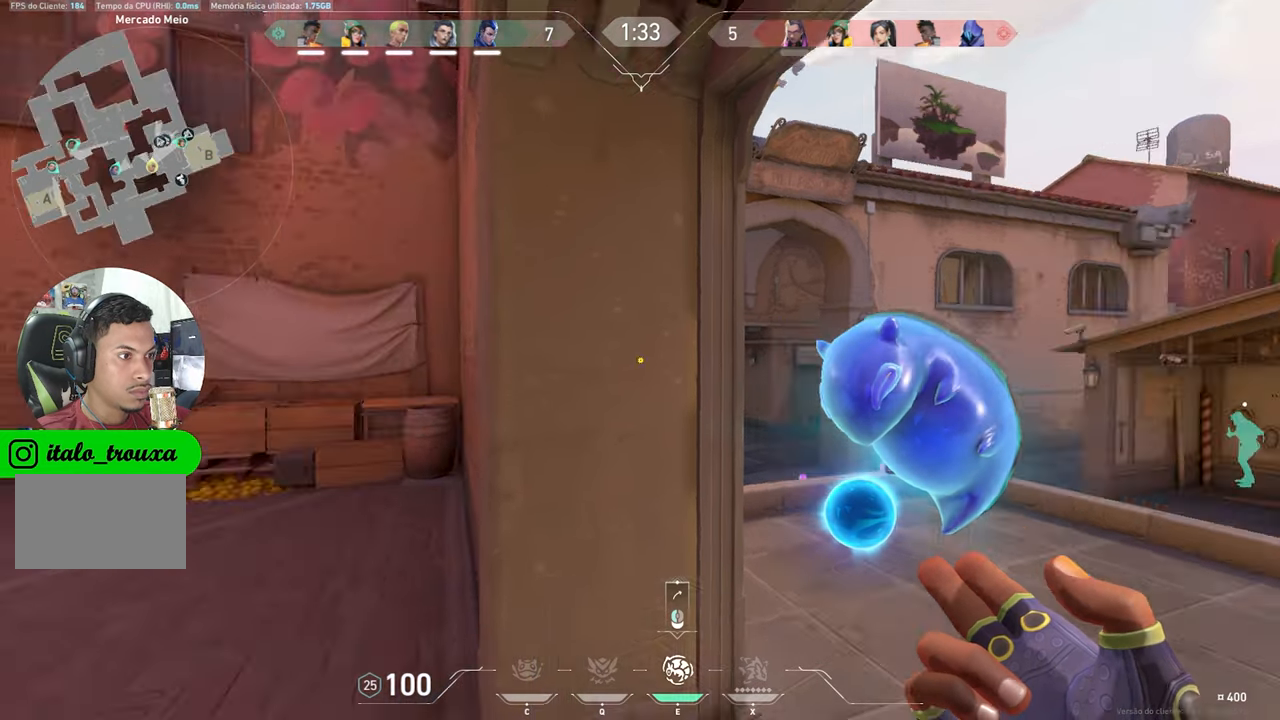
{"keys": ["shift", "w"], "mouse_move": "up", "events": [[66, "w", "down"], [116, "a", "up"], [200, "d", "down"], [433, "d", "up"]]}
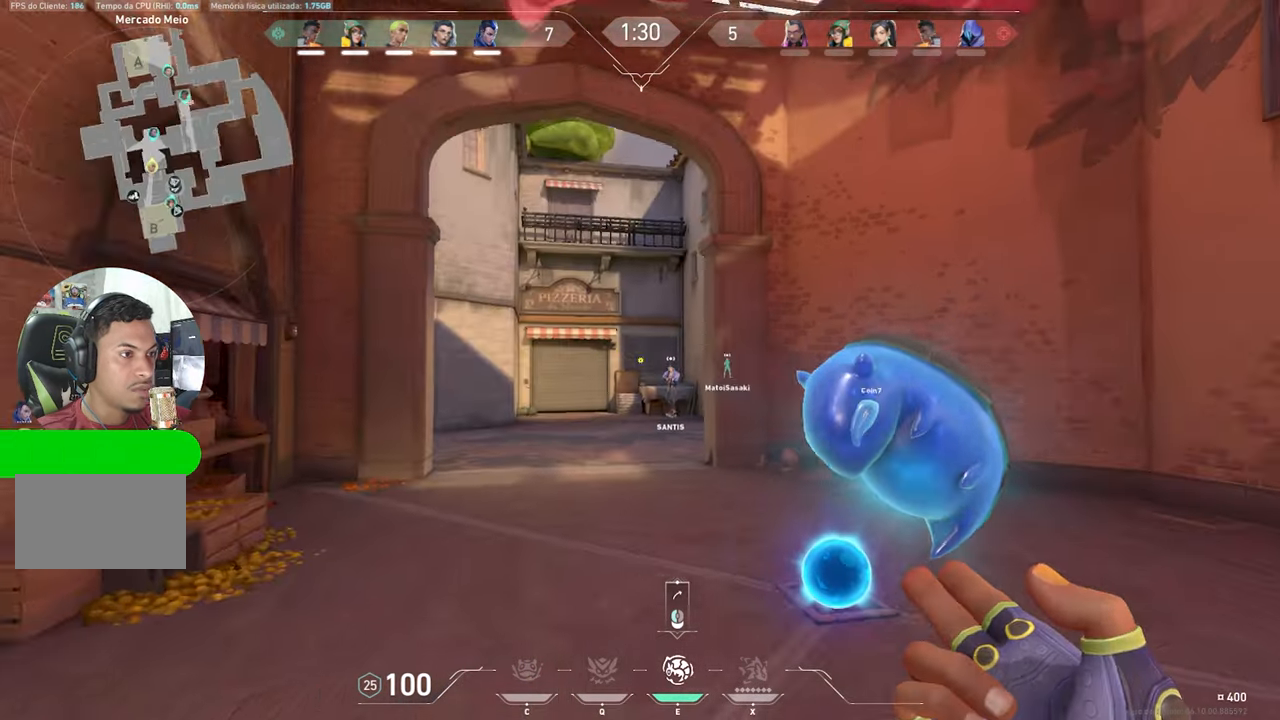
{"keys": ["shift", "w"], "mouse_move": "still", "events": [[200, "a", "down"], [433, "a", "up"]]}
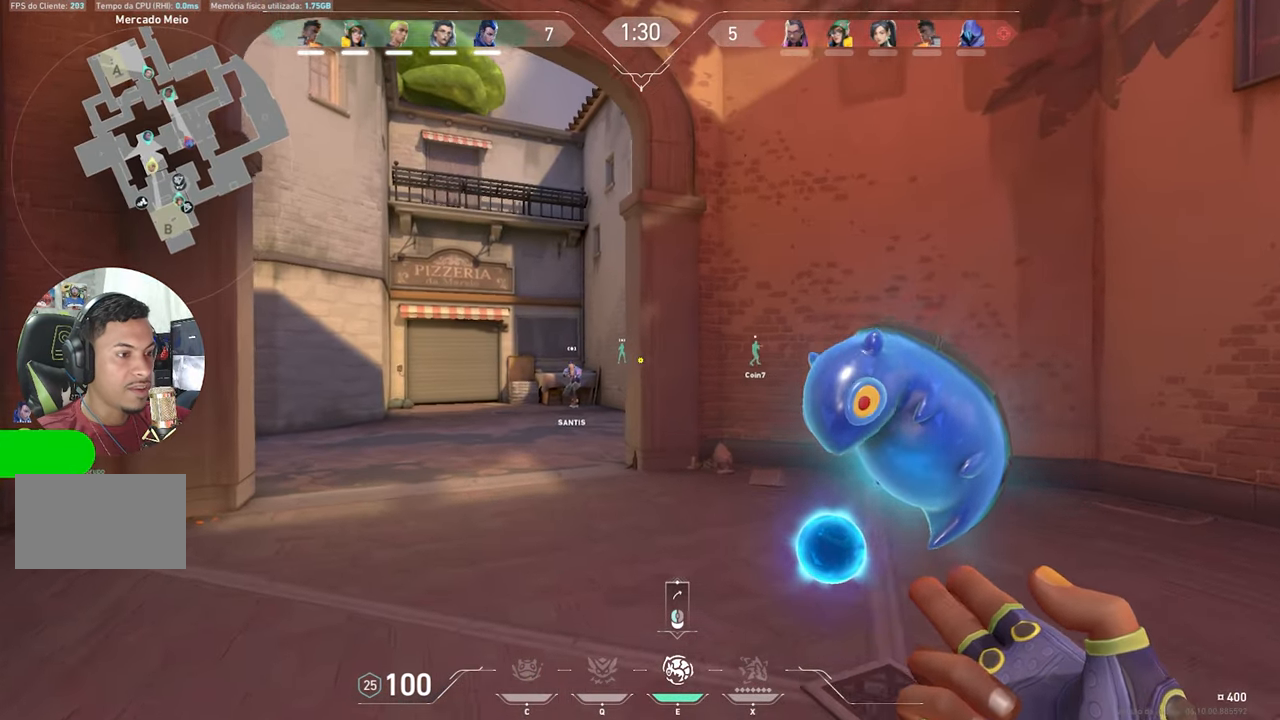
{"keys": ["a", "shift", "w"], "mouse_move": "still", "events": [[216, "a", "down"]]}
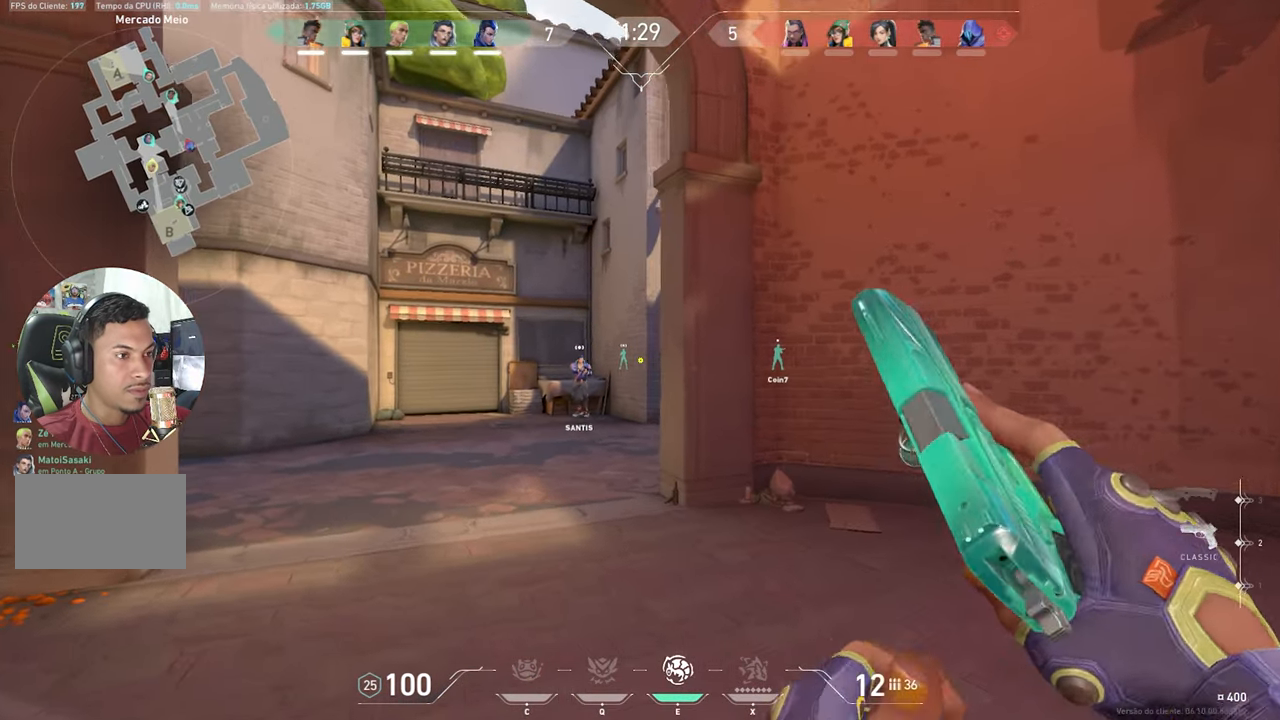
{"keys": ["a", "shift", "w"], "mouse_move": "right", "events": []}
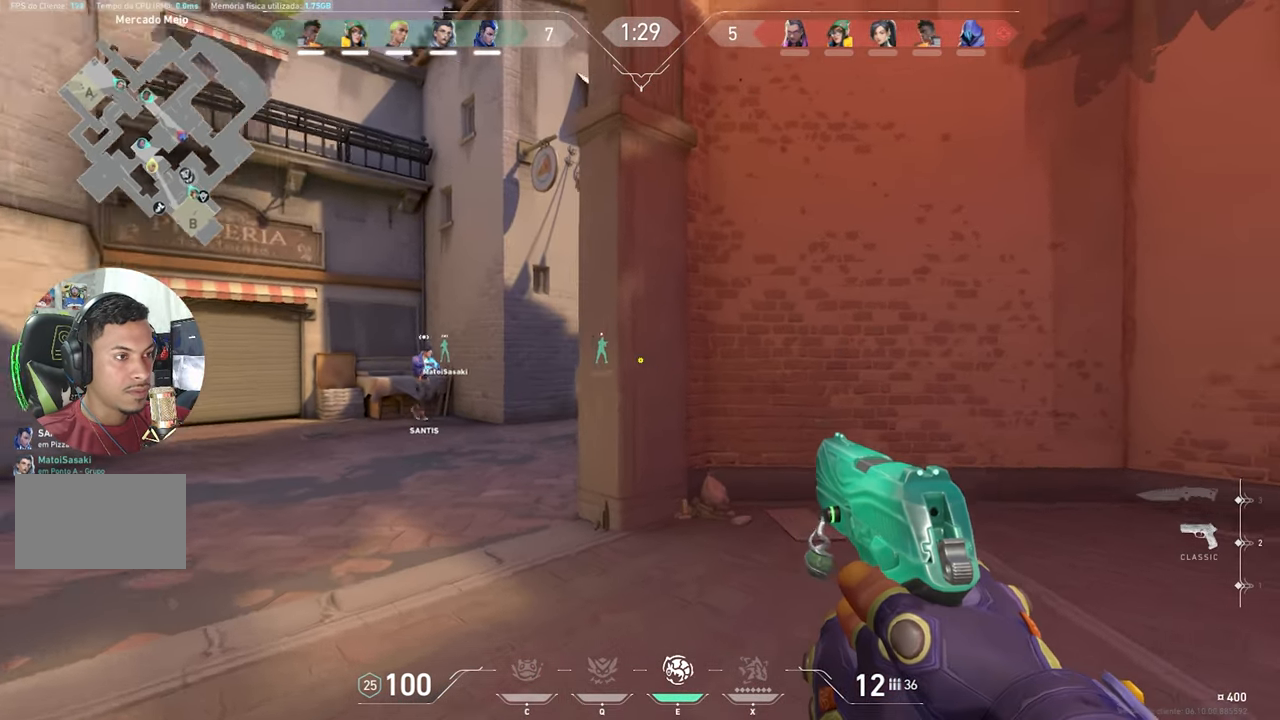
{"keys": ["a", "shift", "w"], "mouse_move": "still", "events": [[150, "w", "up"], [350, "w", "down"]]}
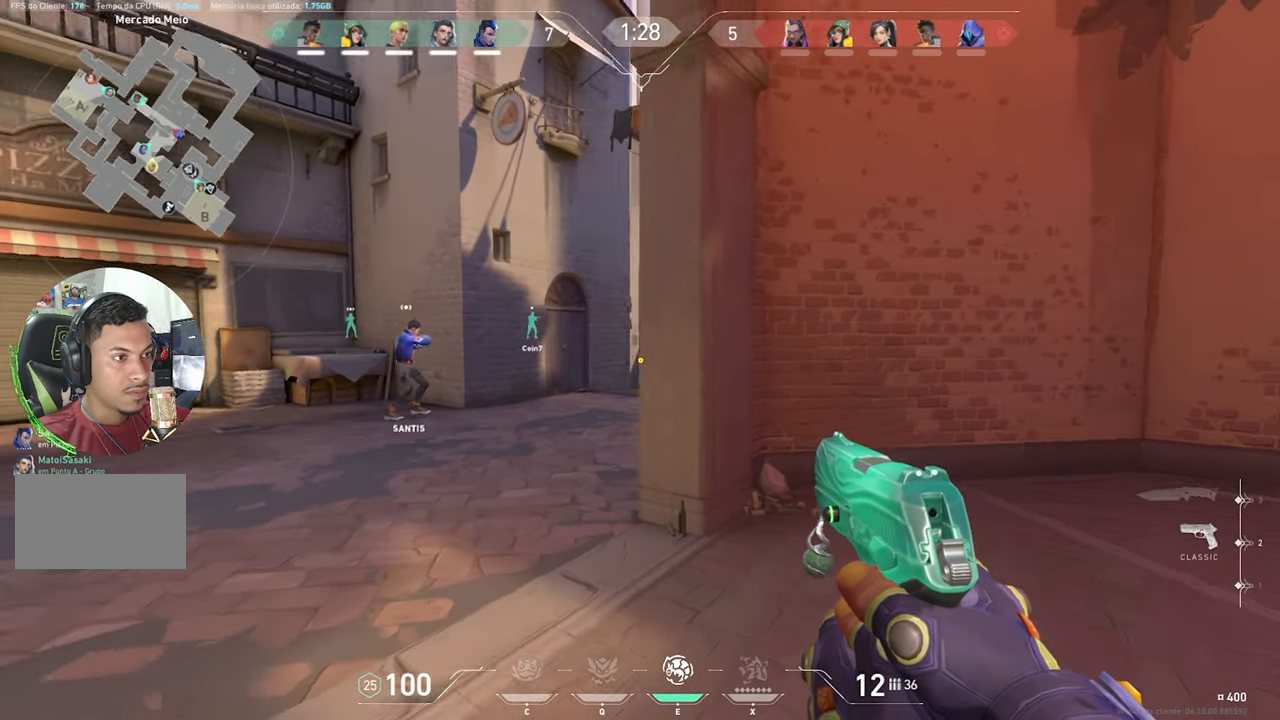
{"keys": ["a", "shift", "w"], "mouse_move": "still", "events": []}
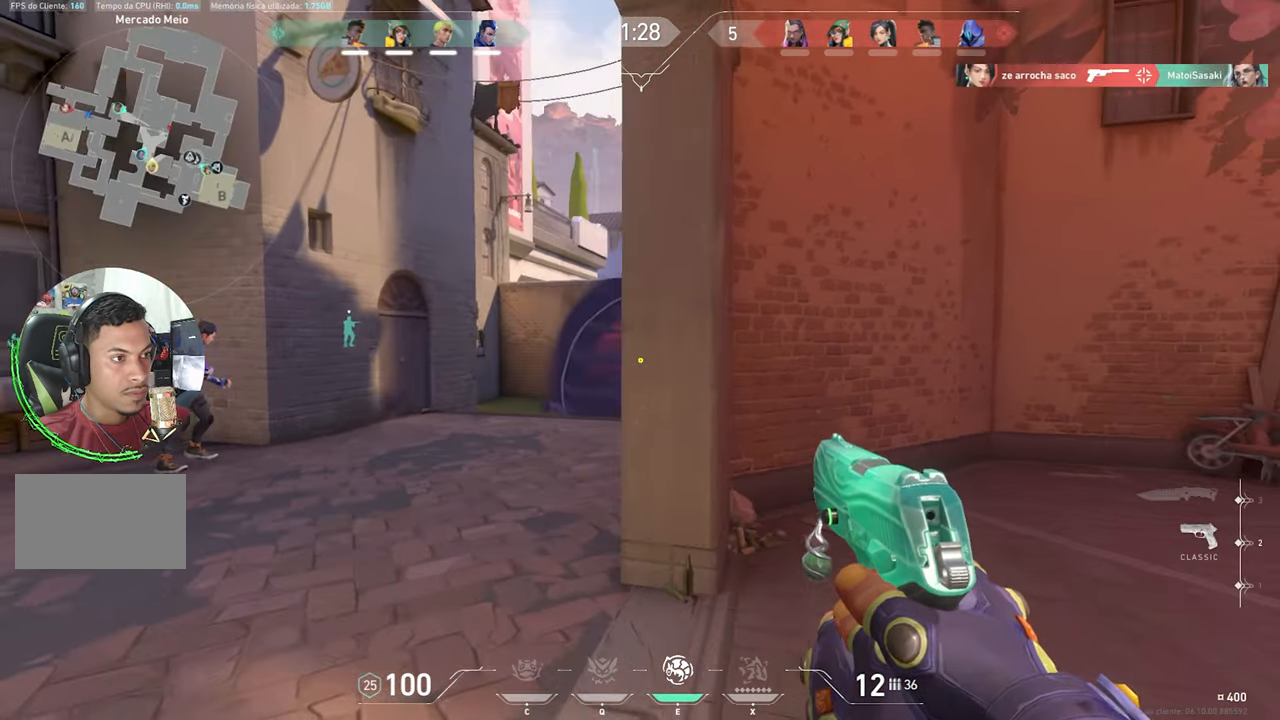
{"keys": ["shift", "w"], "mouse_move": "still", "events": [[333, "a", "up"]]}
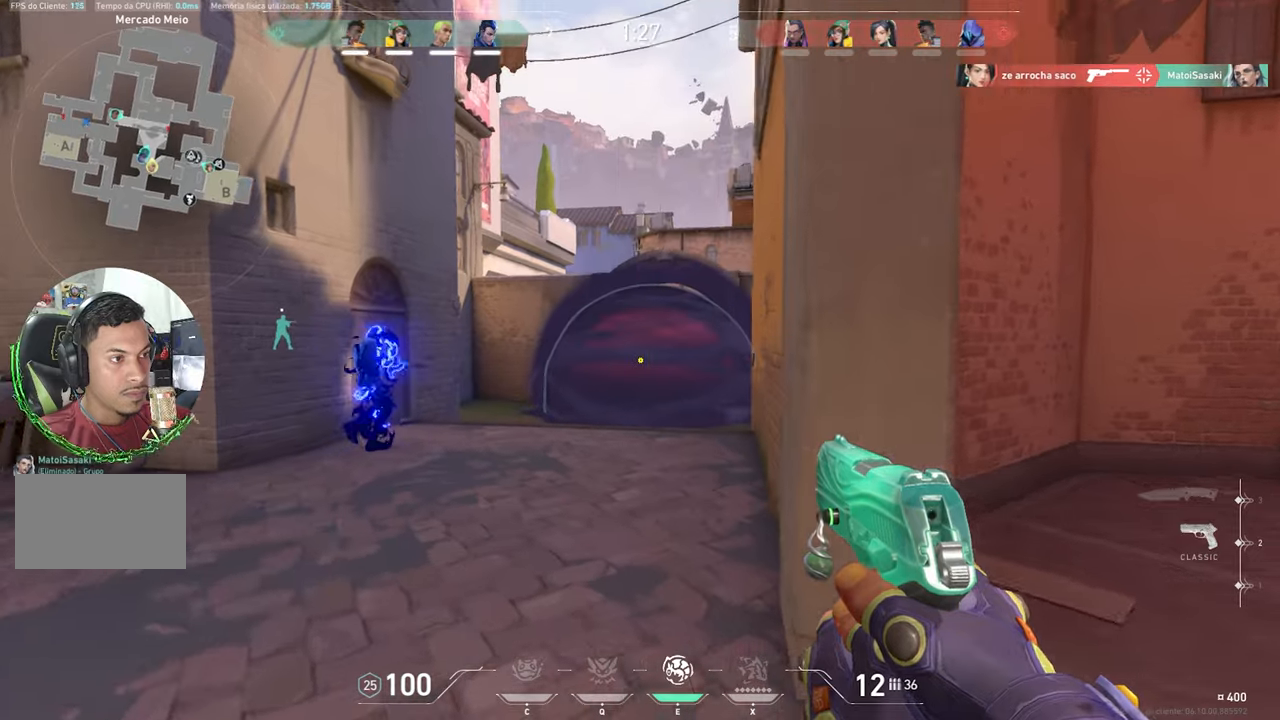
{"keys": ["shift", "w"], "mouse_move": "still", "events": [[17, "e", "down"], [67, "w", "up"], [100, "e", "up"], [250, "w", "down"]]}
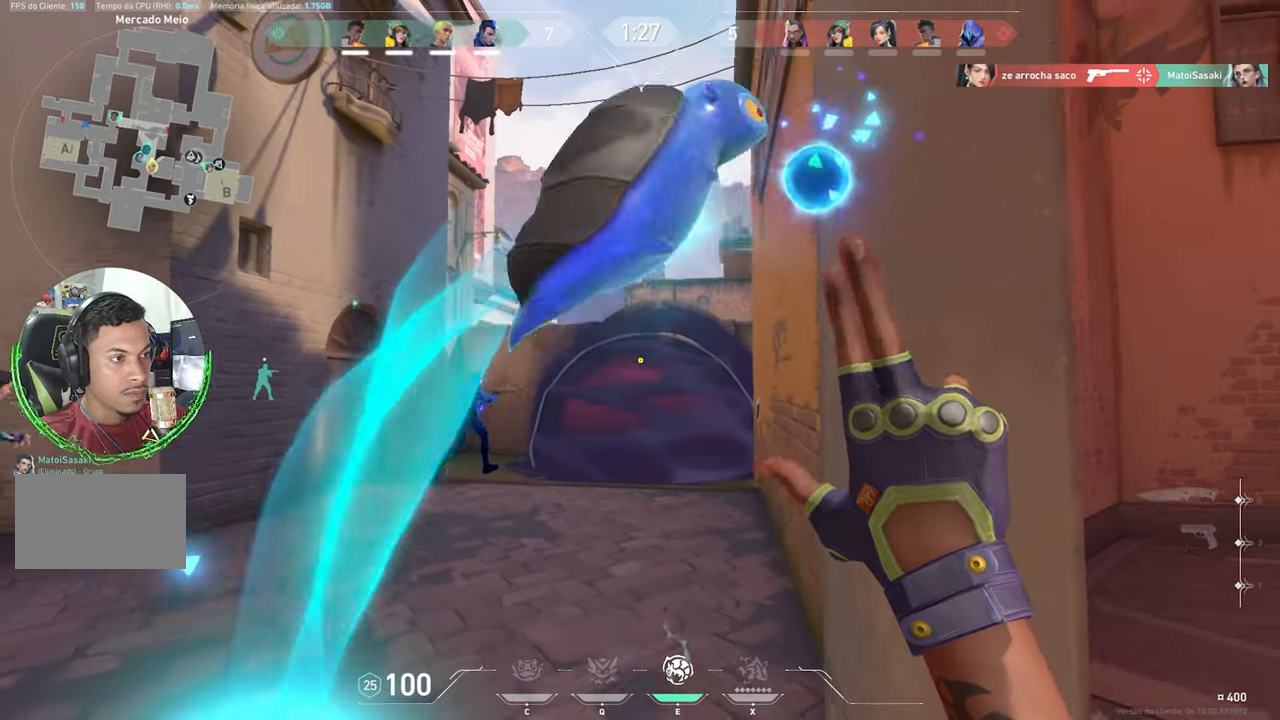
{"keys": ["shift"], "mouse_move": "still", "events": [[317, "w", "up"]]}
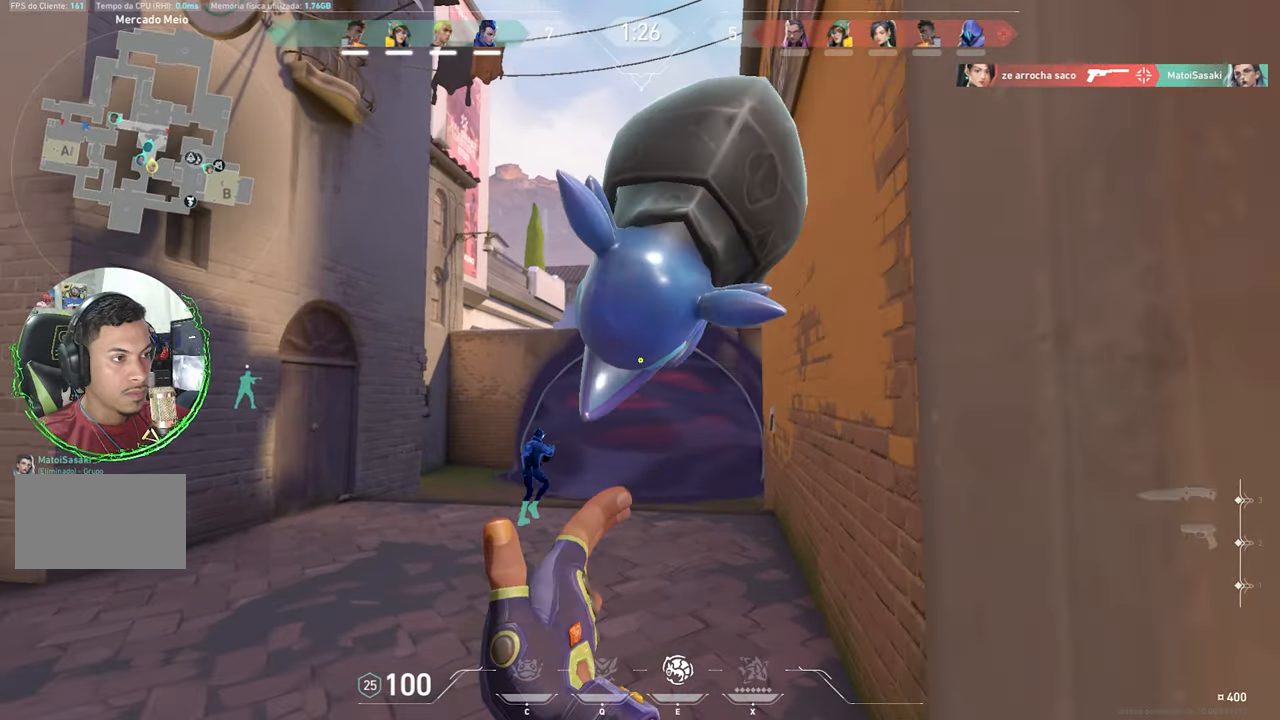
{"keys": ["shift"], "mouse_move": "still", "events": [[50, "w", "down"], [283, "w", "up"]]}
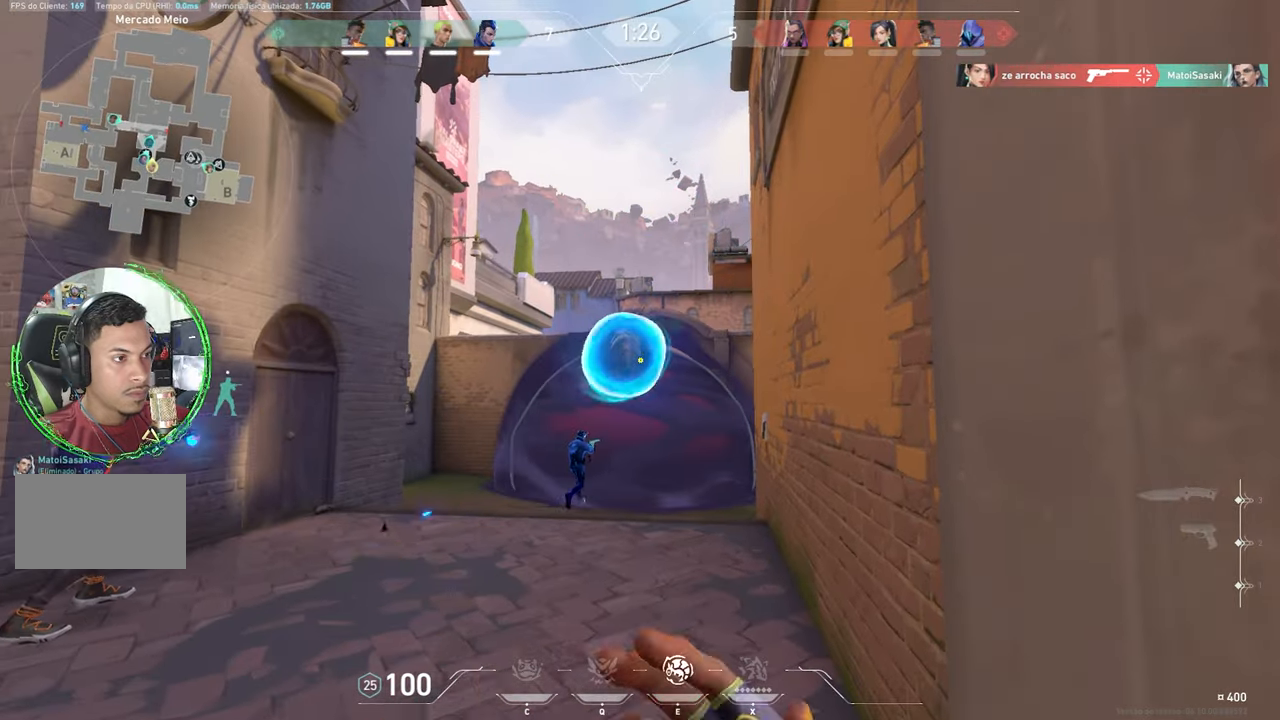
{"keys": ["a", "shift"], "mouse_move": "still", "events": [[17, "d", "down"], [350, "d", "up"], [383, "a", "down"]]}
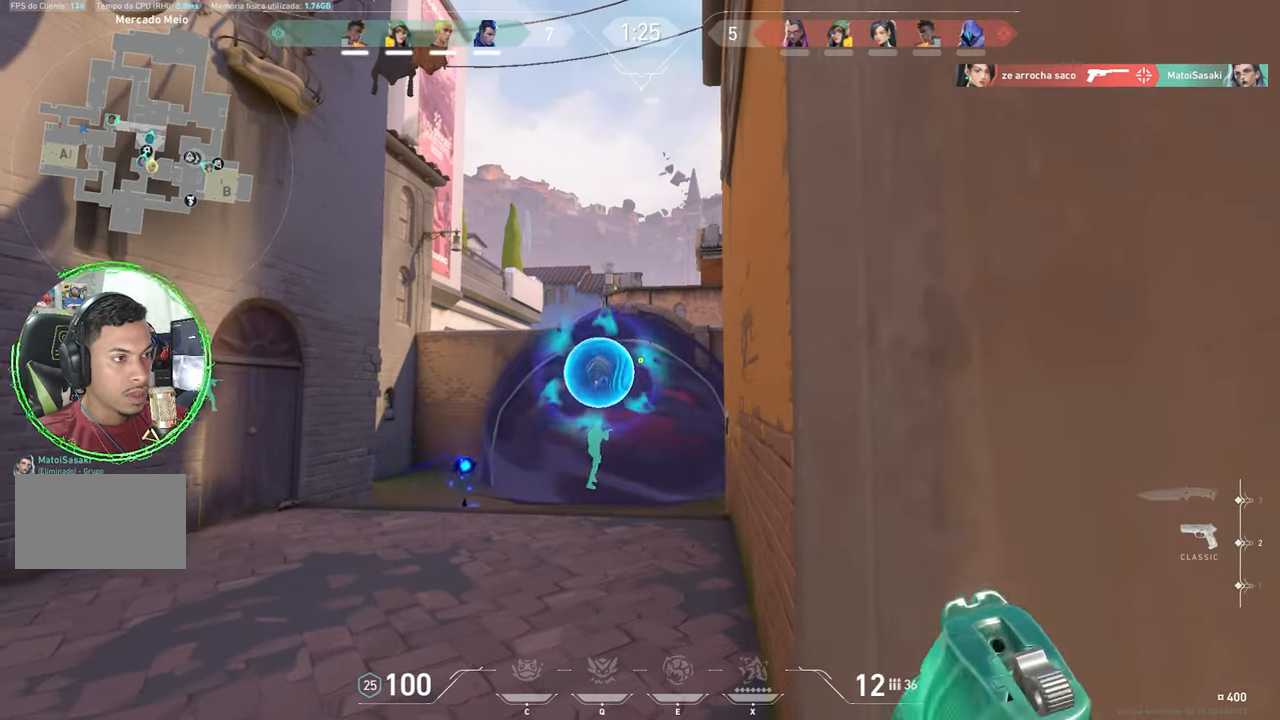
{"keys": ["w"], "mouse_move": "still", "events": [[33, "shift", "up"], [167, "w", "down"], [217, "a", "up"]]}
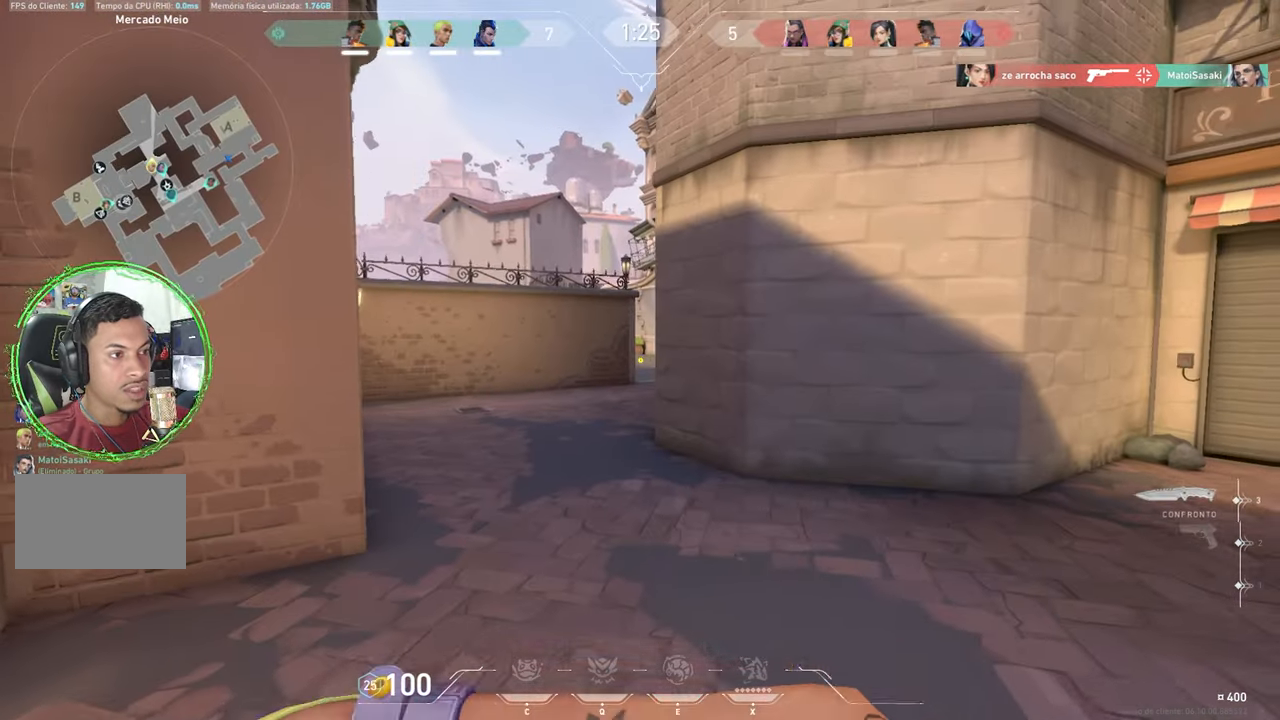
{"keys": ["a"], "mouse_move": "still", "events": [[133, "a", "down"], [333, "w", "up"]]}
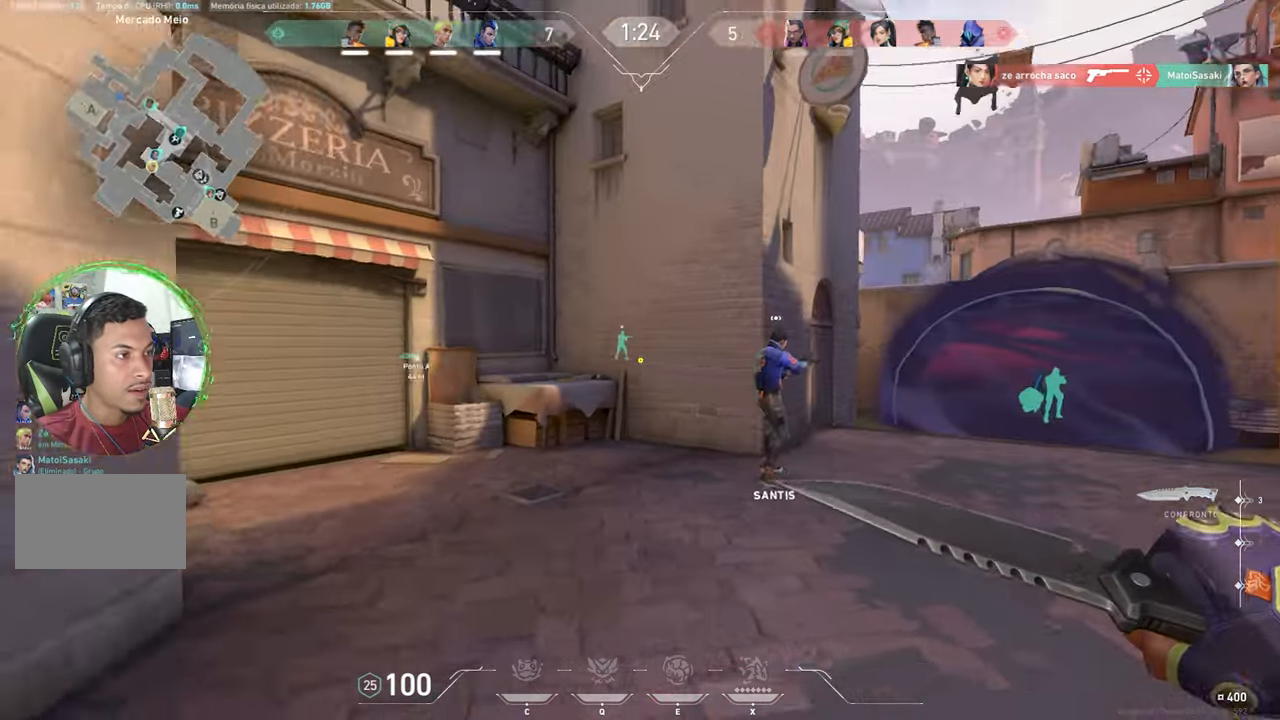
{"keys": ["w"], "mouse_move": "still", "events": [[67, "a", "up"], [67, "w", "down"]]}
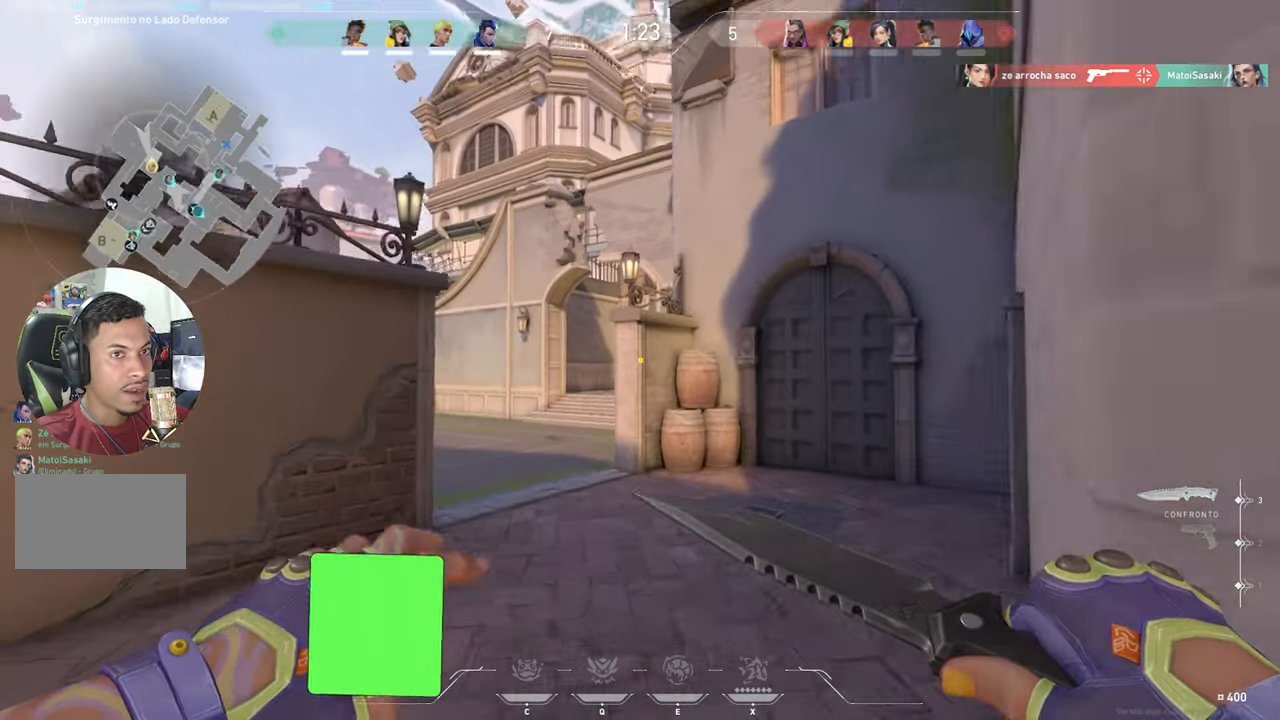
{"keys": ["w"], "mouse_move": "still", "events": []}
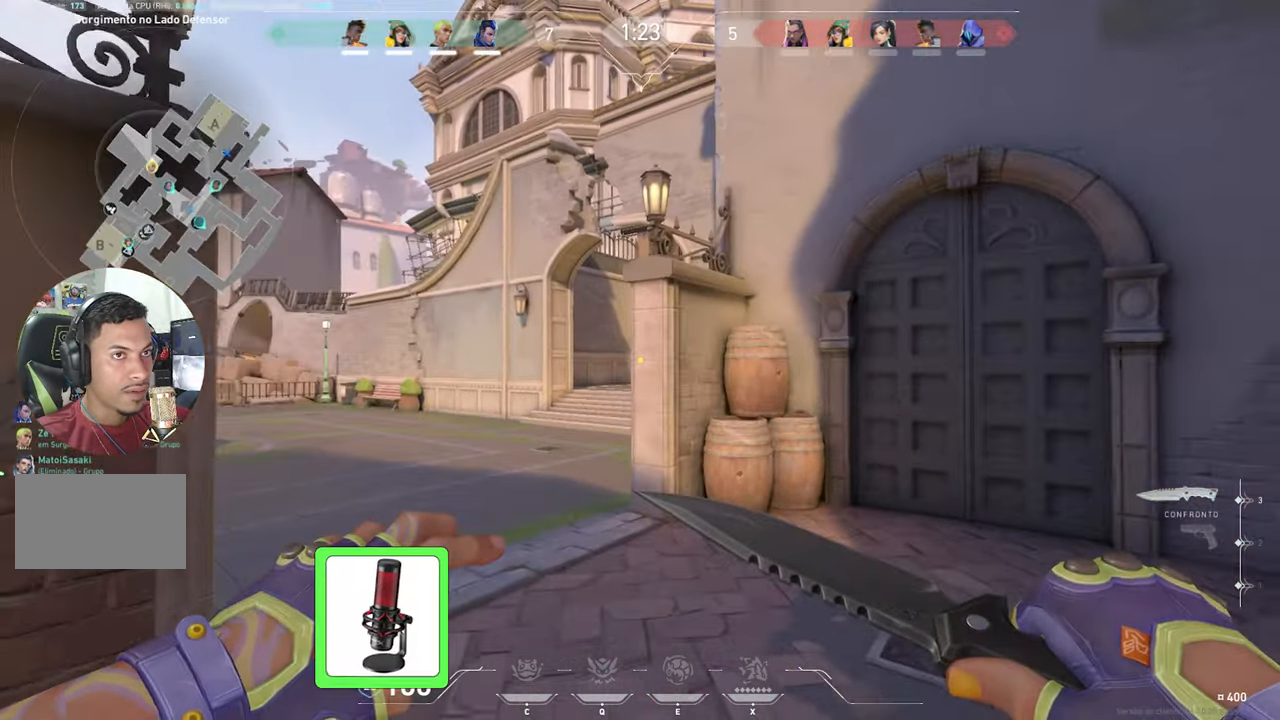
{"keys": ["w"], "mouse_move": "still", "events": []}
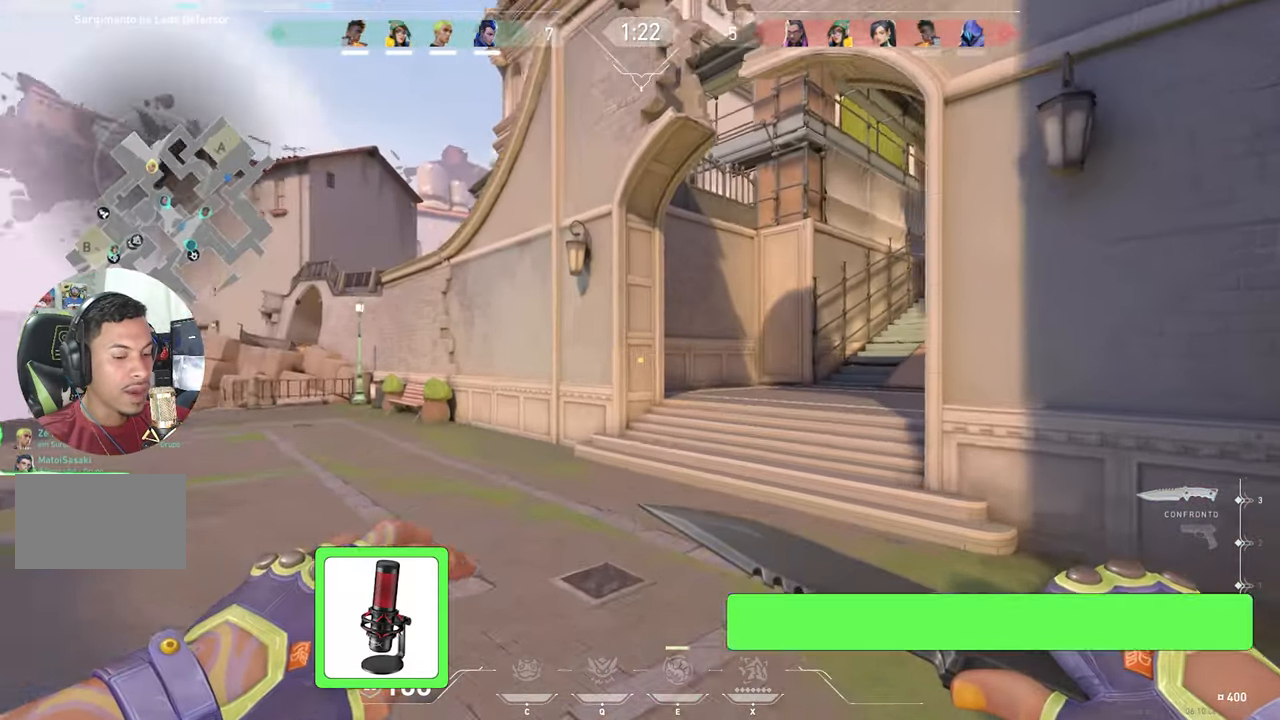
{"keys": ["w"], "mouse_move": "still", "events": []}
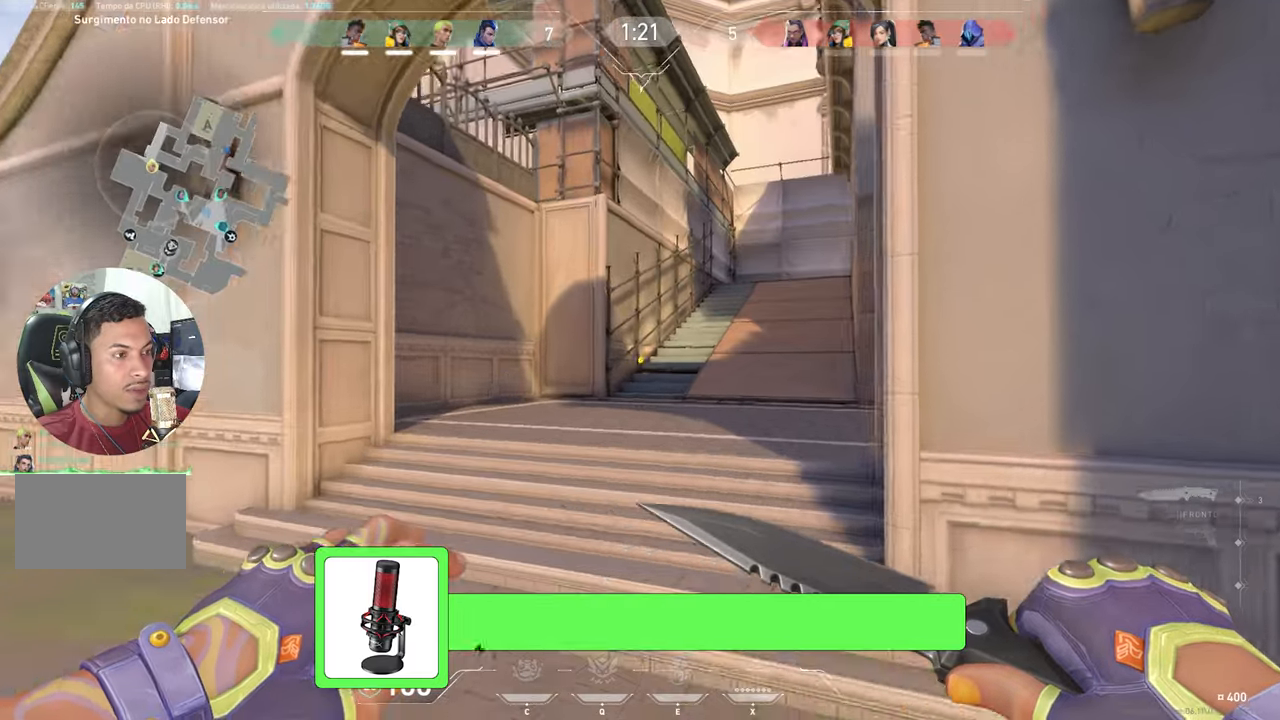
{"keys": ["w"], "mouse_move": "right", "events": []}
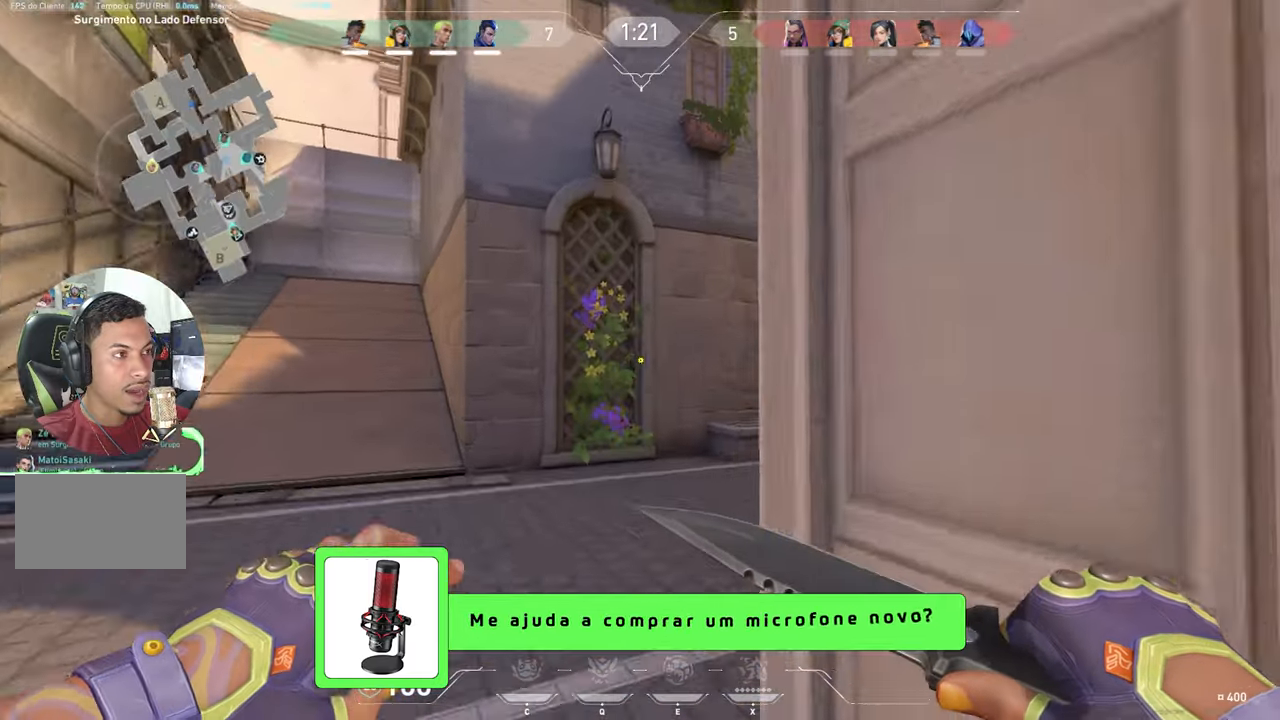
{"keys": ["shift", "w"], "mouse_move": "still", "events": [[350, "shift", "down"]]}
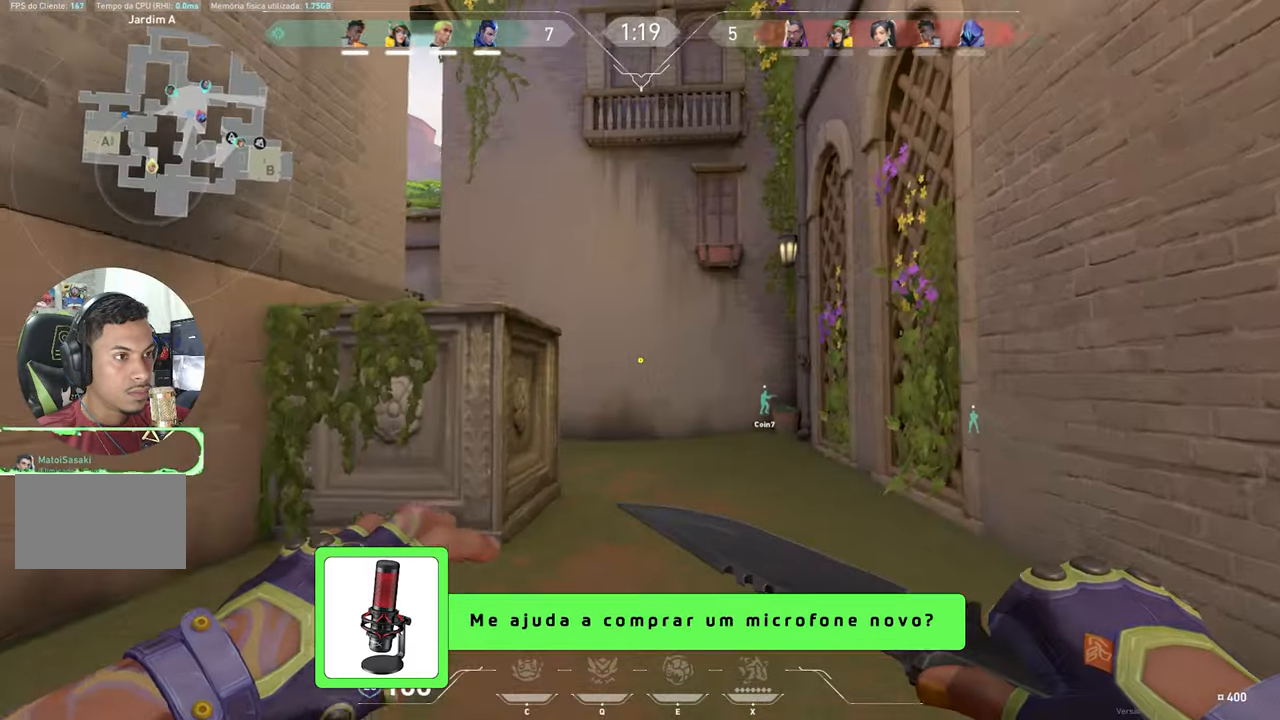
{"keys": ["shift", "w"], "mouse_move": "still", "events": []}
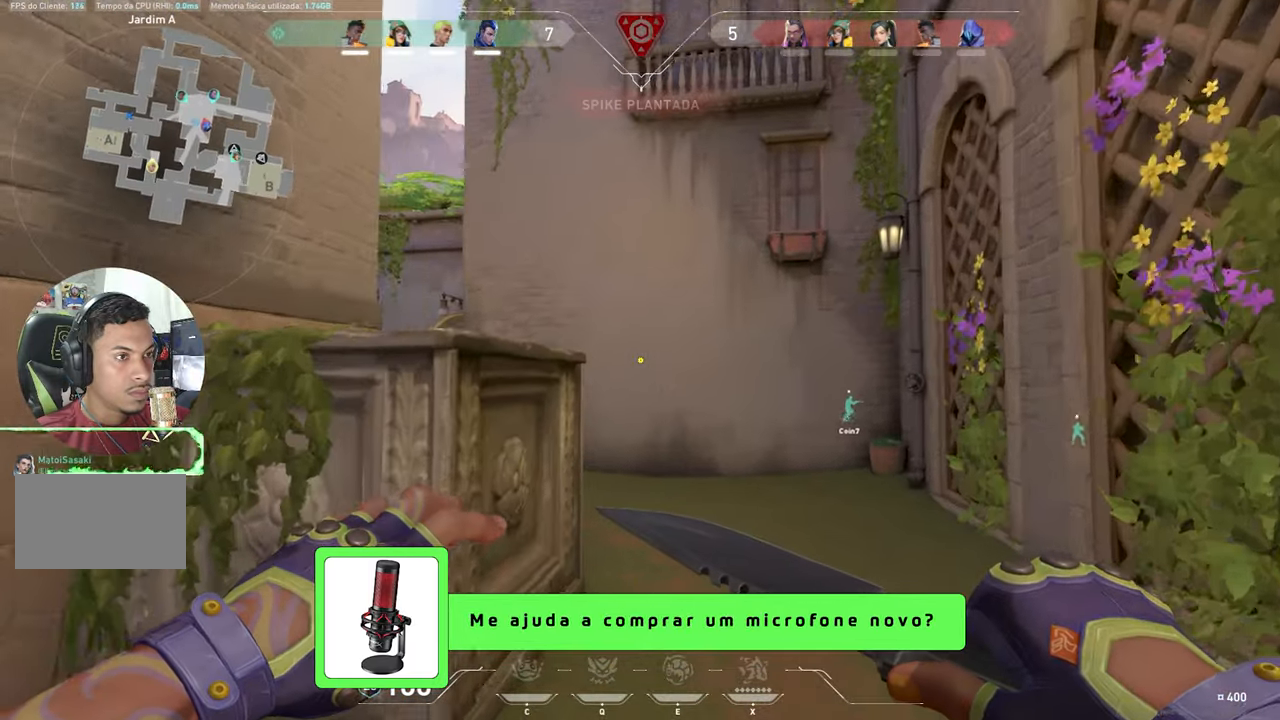
{"keys": ["d", "shift", "w"], "mouse_move": "still", "events": [[334, "d", "down"]]}
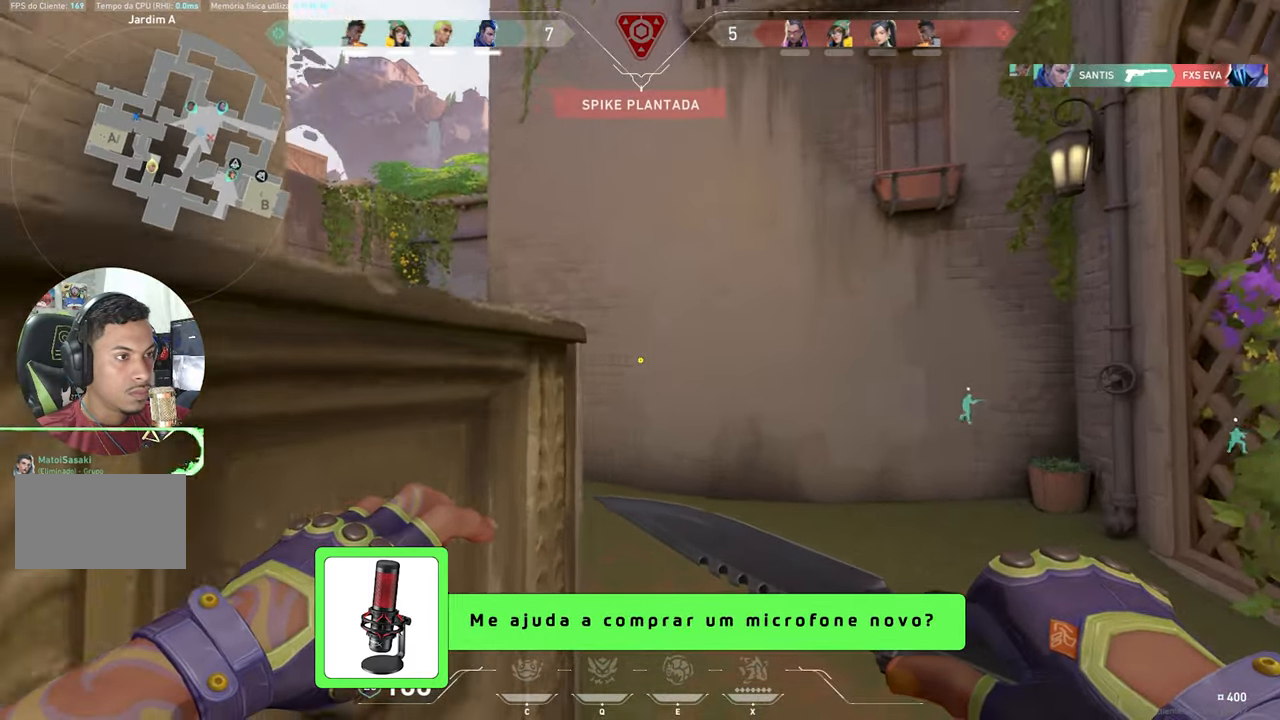
{"keys": ["shift", "w"], "mouse_move": "still", "events": [[67, "d", "up"]]}
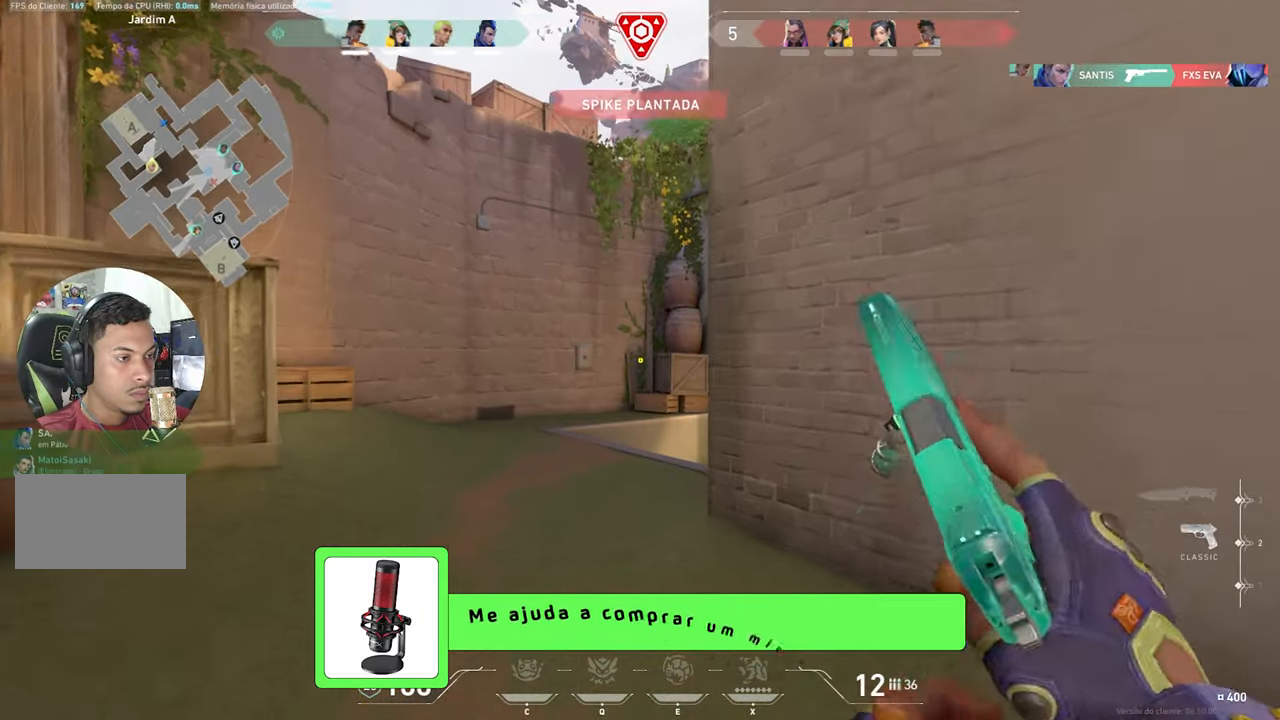
{"keys": ["d", "shift", "w"], "mouse_move": "left", "events": [[384, "d", "down"]]}
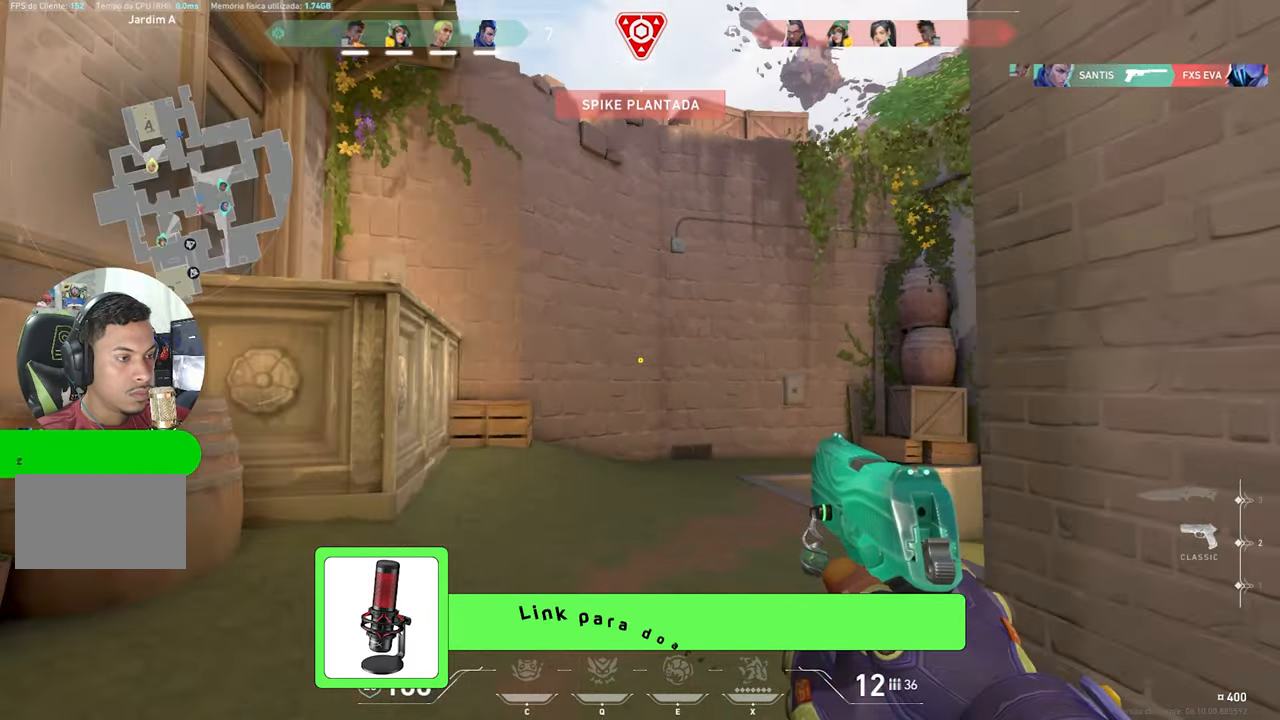
{"keys": ["a", "shift", "w"], "mouse_move": "still", "events": [[117, "d", "up"], [250, "a", "down"]]}